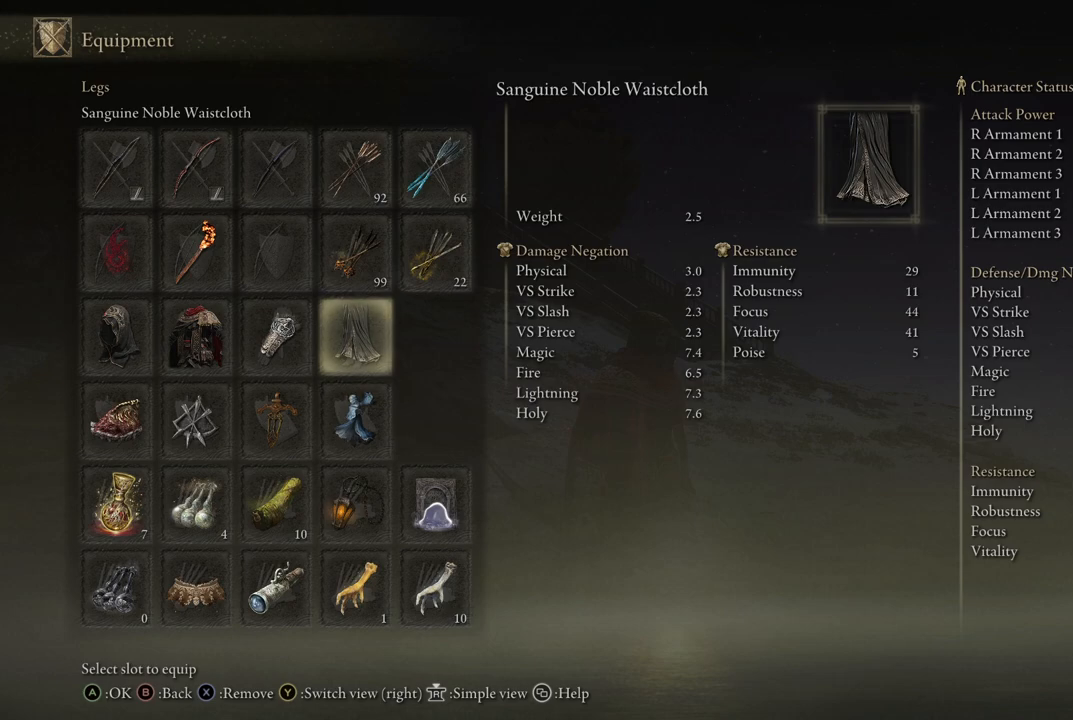
Gameplay with a controller (Xbox layout); each line is a JSON object with the inputs held at the frame after it. "events" lists button and stick changes between this image and that frame as [ms after this image, input, new state], when the widget could be followed in between. Not read: L3 R3.
{"buttons": [], "left_stick": "center", "right_stick": "center", "events": []}
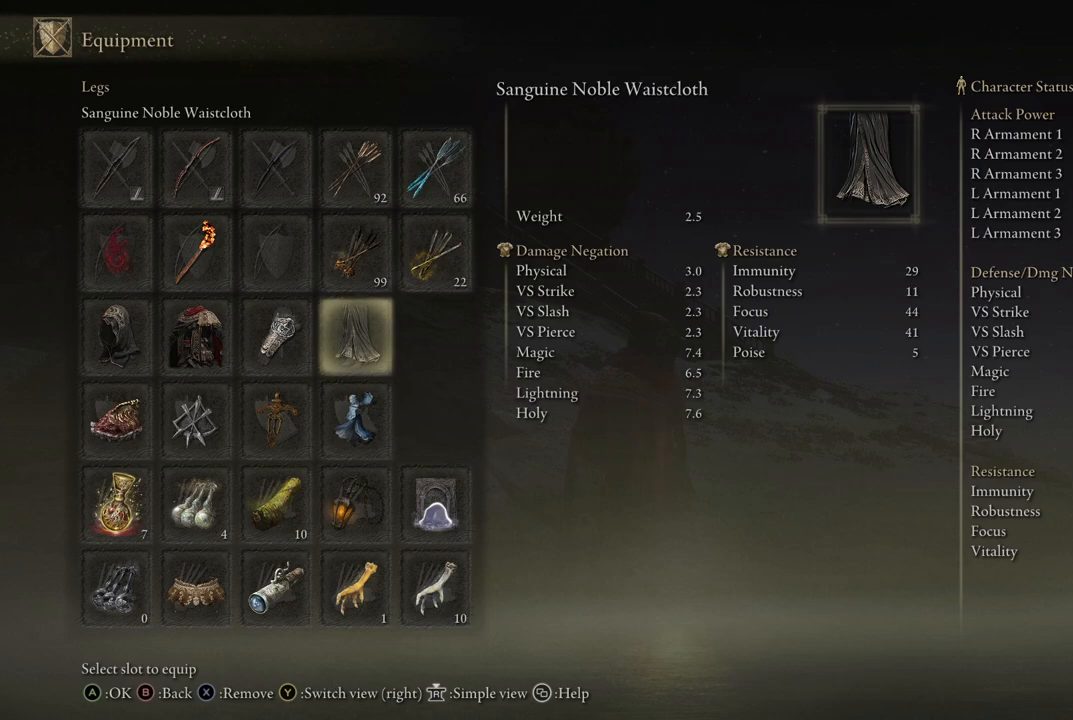
{"buttons": [], "left_stick": "center", "right_stick": "center", "events": []}
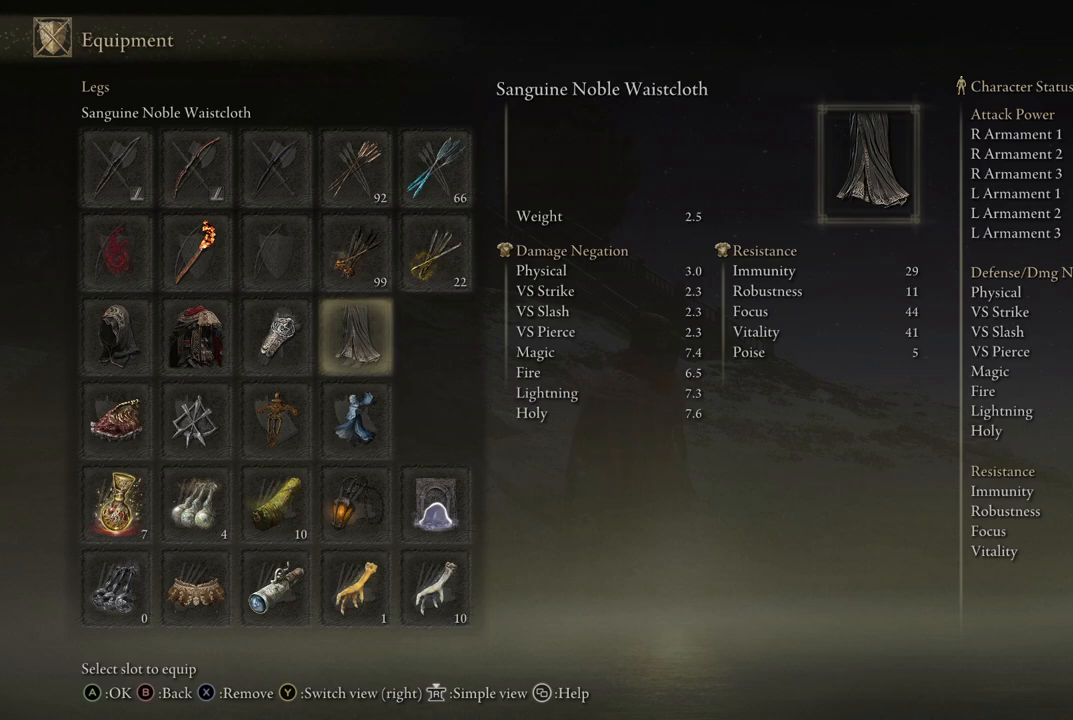
{"buttons": [], "left_stick": "center", "right_stick": "center", "events": []}
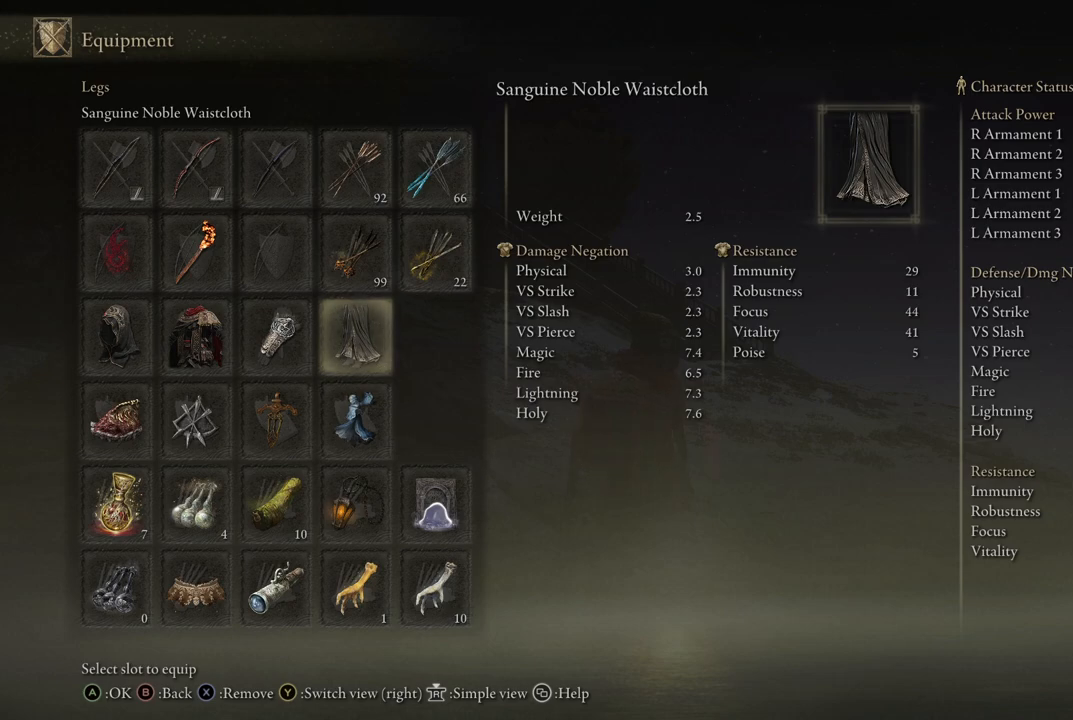
{"buttons": [], "left_stick": "center", "right_stick": "center", "events": [[150, "B", "down"], [267, "B", "up"]]}
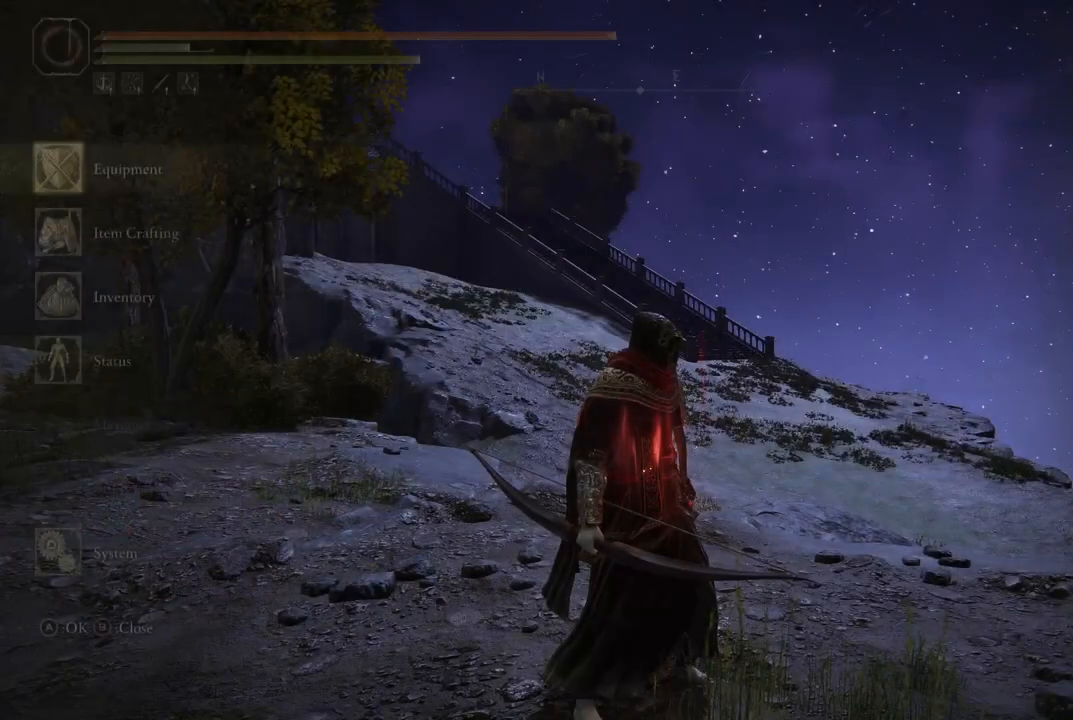
{"buttons": [], "left_stick": "center", "right_stick": "center", "events": []}
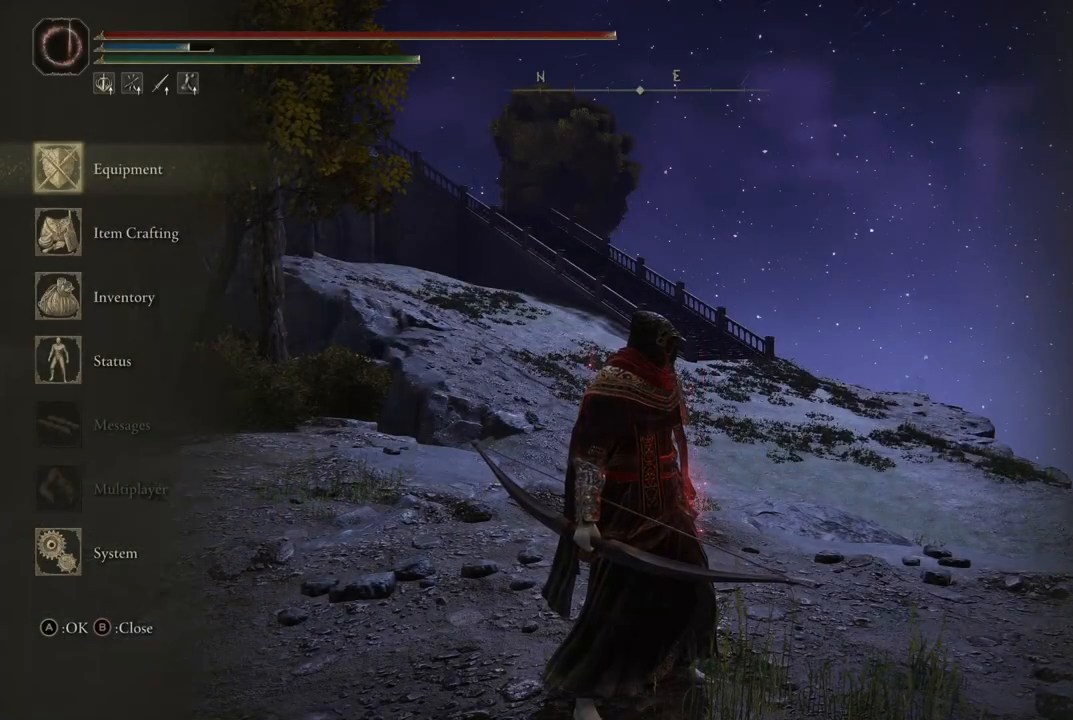
{"buttons": [], "left_stick": "center", "right_stick": "center", "events": [[133, "A", "down"], [267, "A", "up"]]}
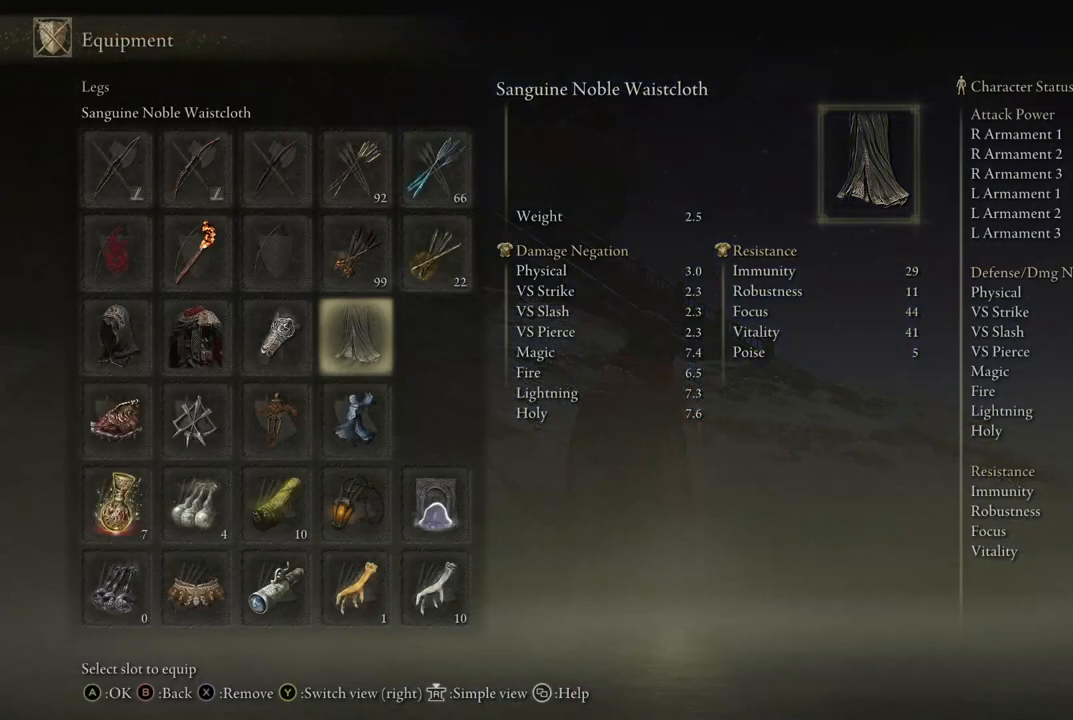
{"buttons": [], "left_stick": "center", "right_stick": "center", "events": [[100, "Y", "down"], [250, "Y", "up"]]}
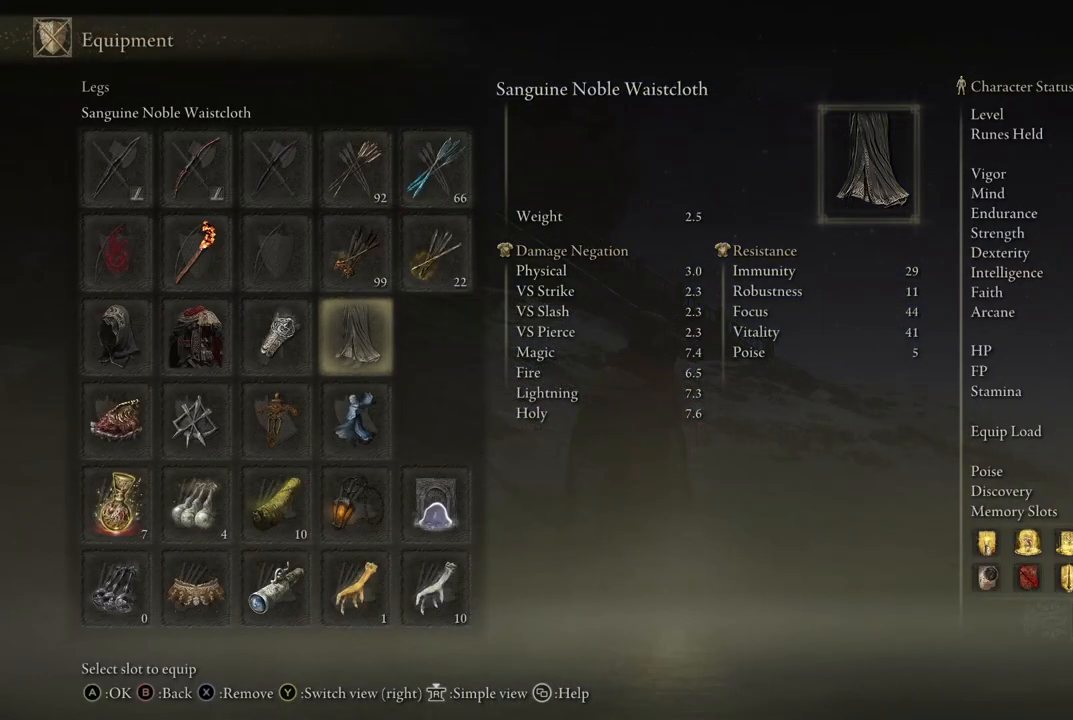
{"buttons": [], "left_stick": "center", "right_stick": "center", "events": []}
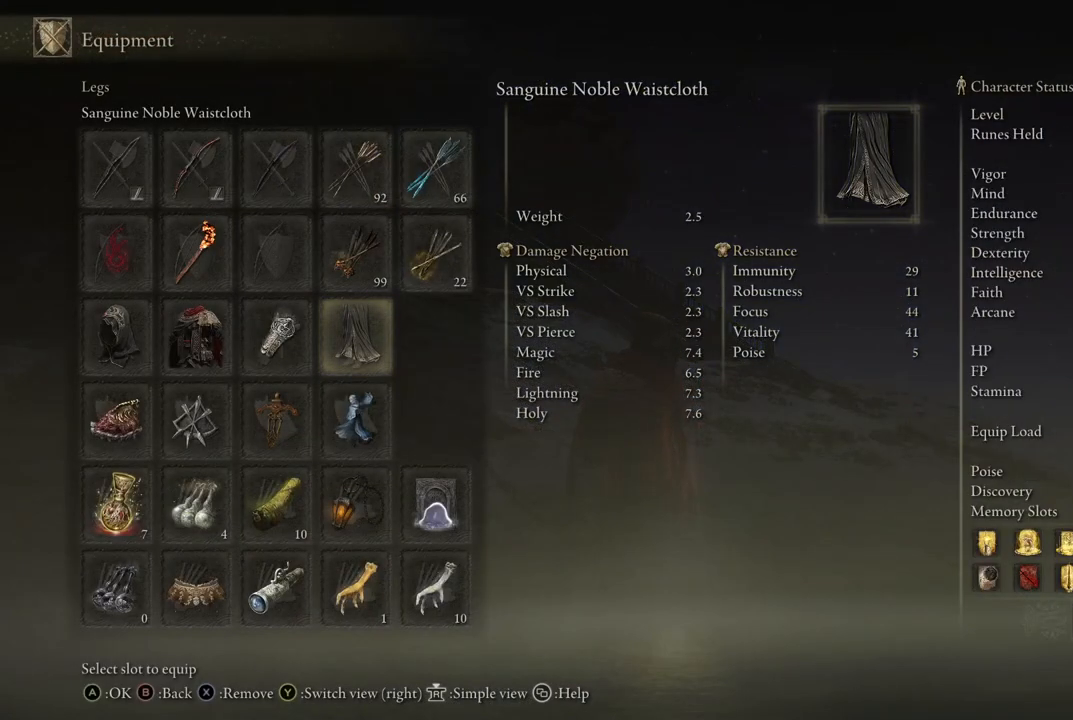
{"buttons": [], "left_stick": "center", "right_stick": "center", "events": []}
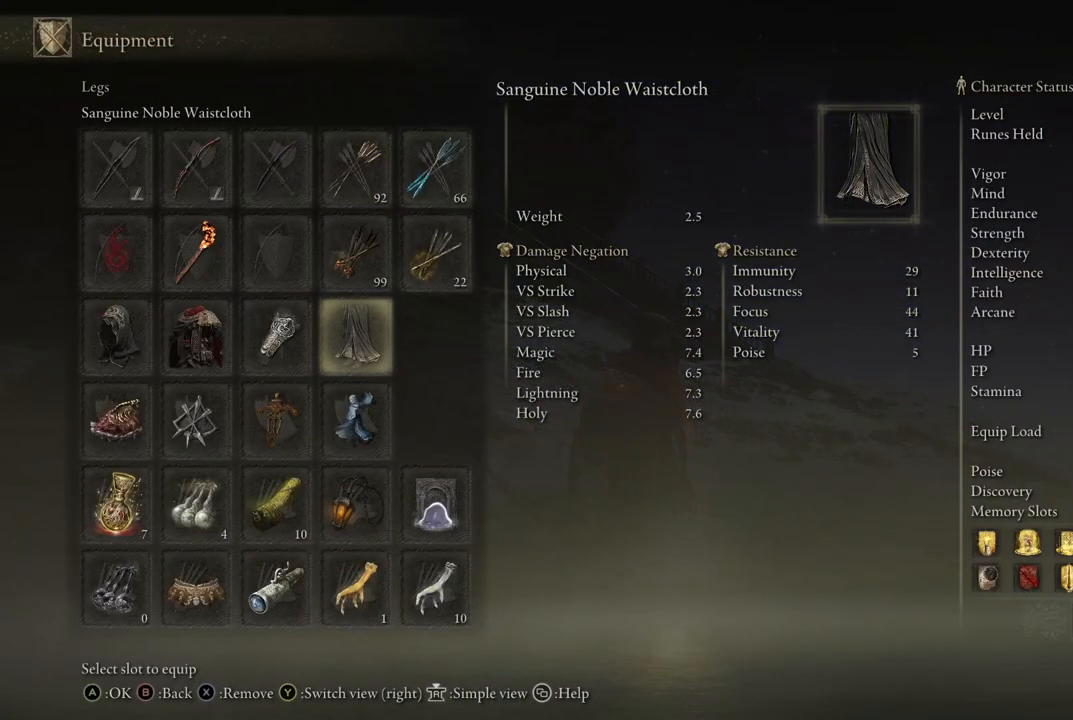
{"buttons": [], "left_stick": "center", "right_stick": "right", "events": [[417, "right_stick", "right"]]}
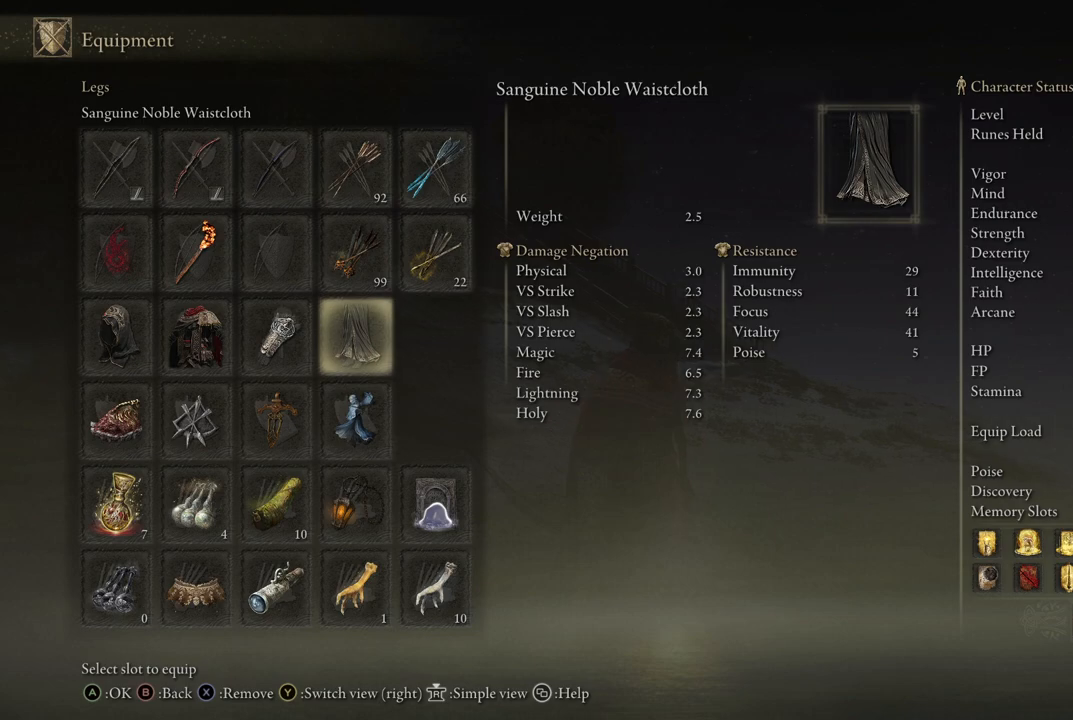
{"buttons": [], "left_stick": "down", "right_stick": "center", "events": [[17, "right_stick", "center"], [400, "left_stick", "down"]]}
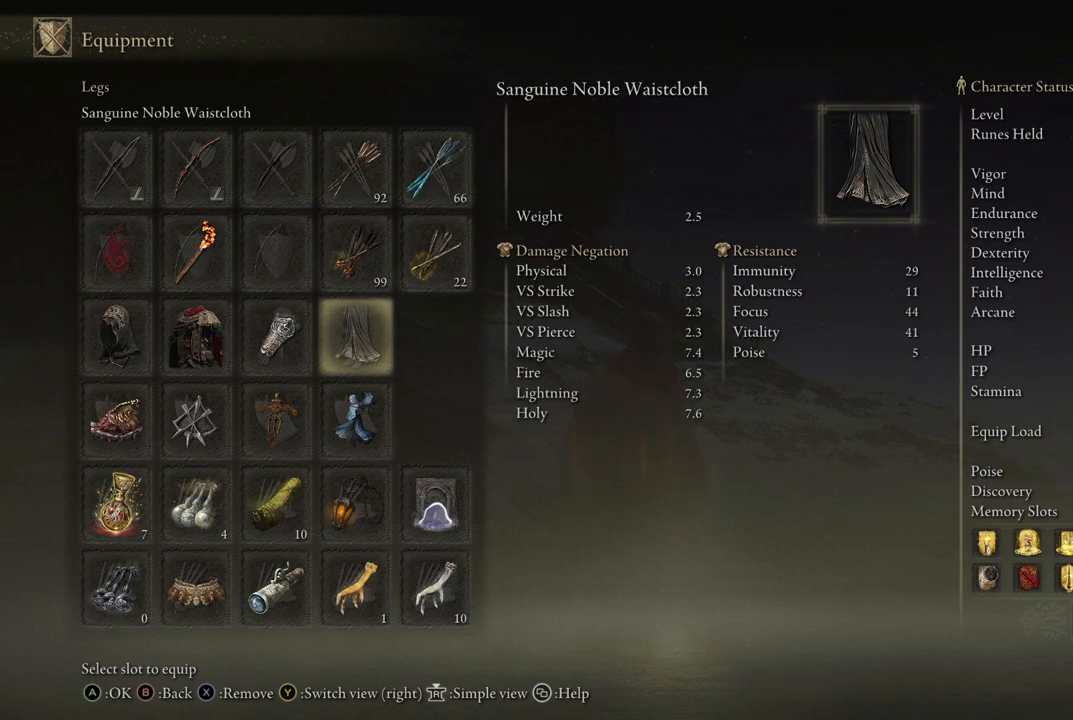
{"buttons": ["DPAD_DOWN"], "left_stick": "center", "right_stick": "center", "events": [[133, "left_stick", "center"], [417, "DPAD_DOWN", "down"]]}
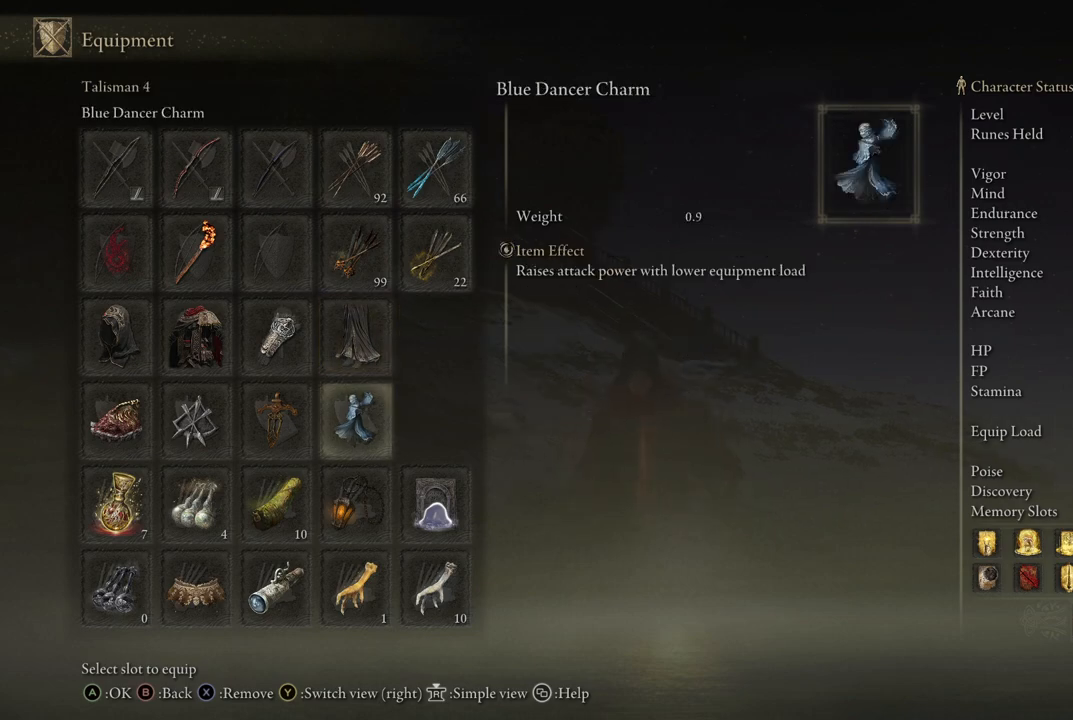
{"buttons": [], "left_stick": "center", "right_stick": "center", "events": [[17, "DPAD_DOWN", "up"]]}
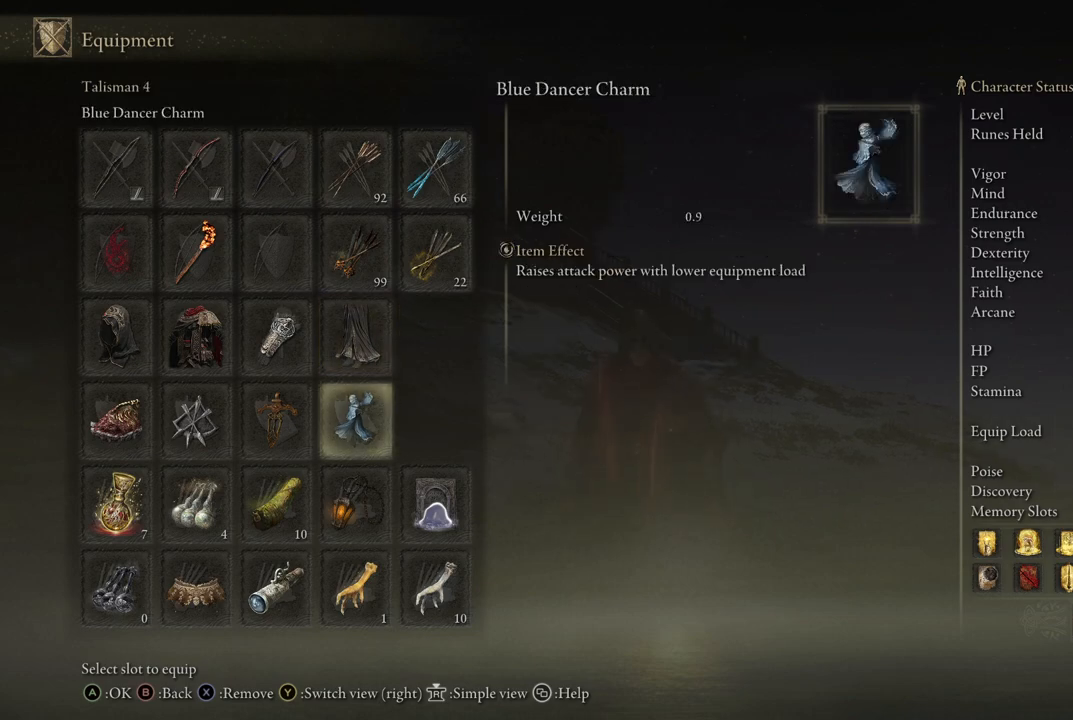
{"buttons": [], "left_stick": "center", "right_stick": "center", "events": []}
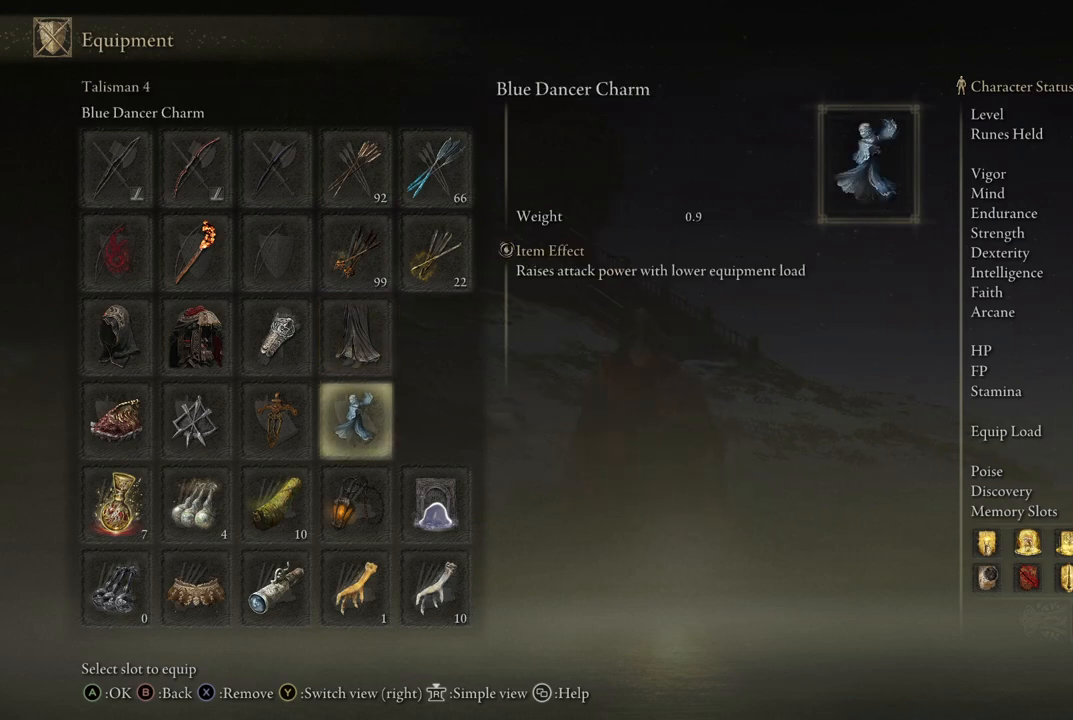
{"buttons": [], "left_stick": "center", "right_stick": "center", "events": []}
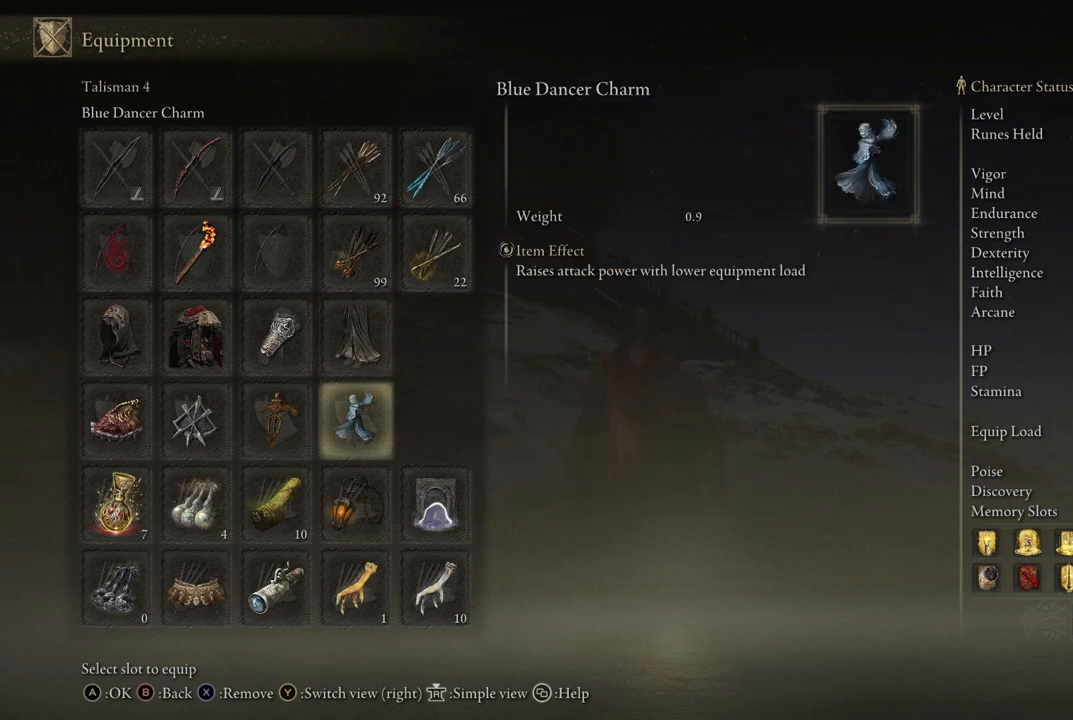
{"buttons": [], "left_stick": "center", "right_stick": "center", "events": []}
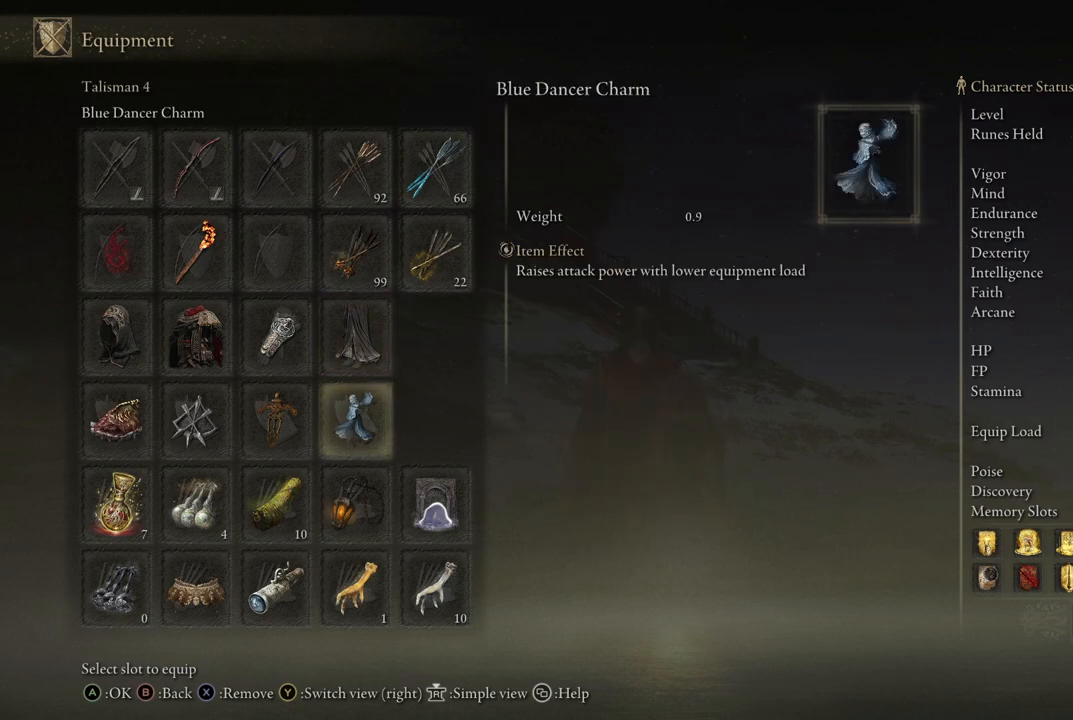
{"buttons": ["DPAD_UP"], "left_stick": "center", "right_stick": "center", "events": [[483, "DPAD_UP", "down"]]}
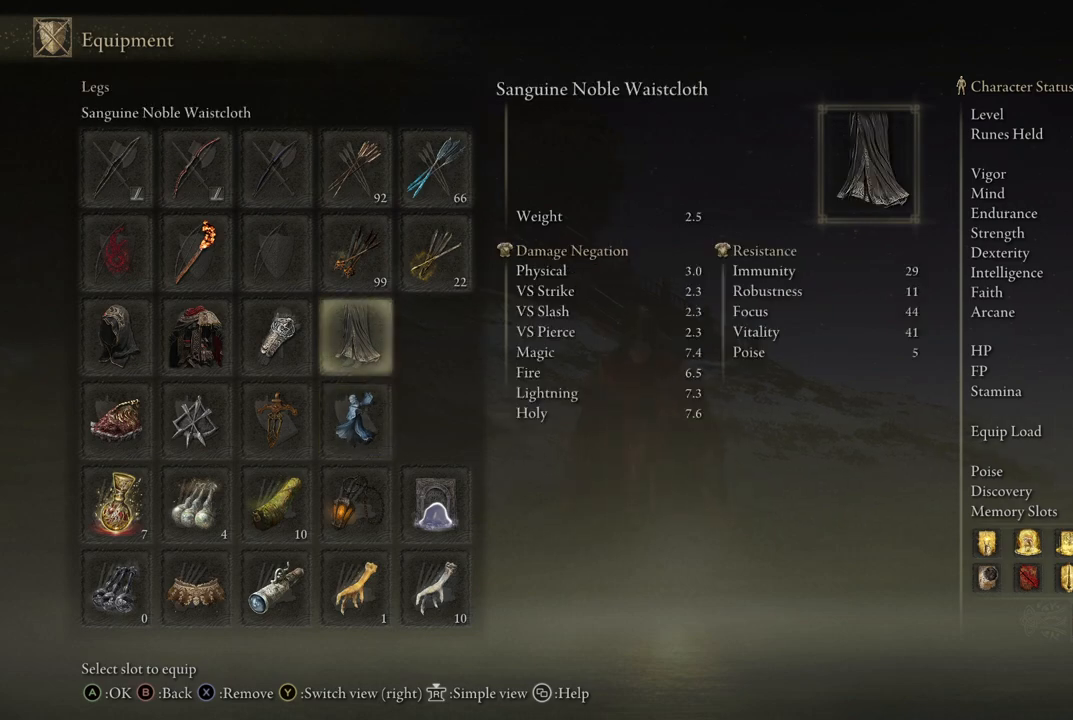
{"buttons": ["DPAD_DOWN"], "left_stick": "center", "right_stick": "center", "events": [[100, "DPAD_UP", "up"], [400, "DPAD_DOWN", "down"]]}
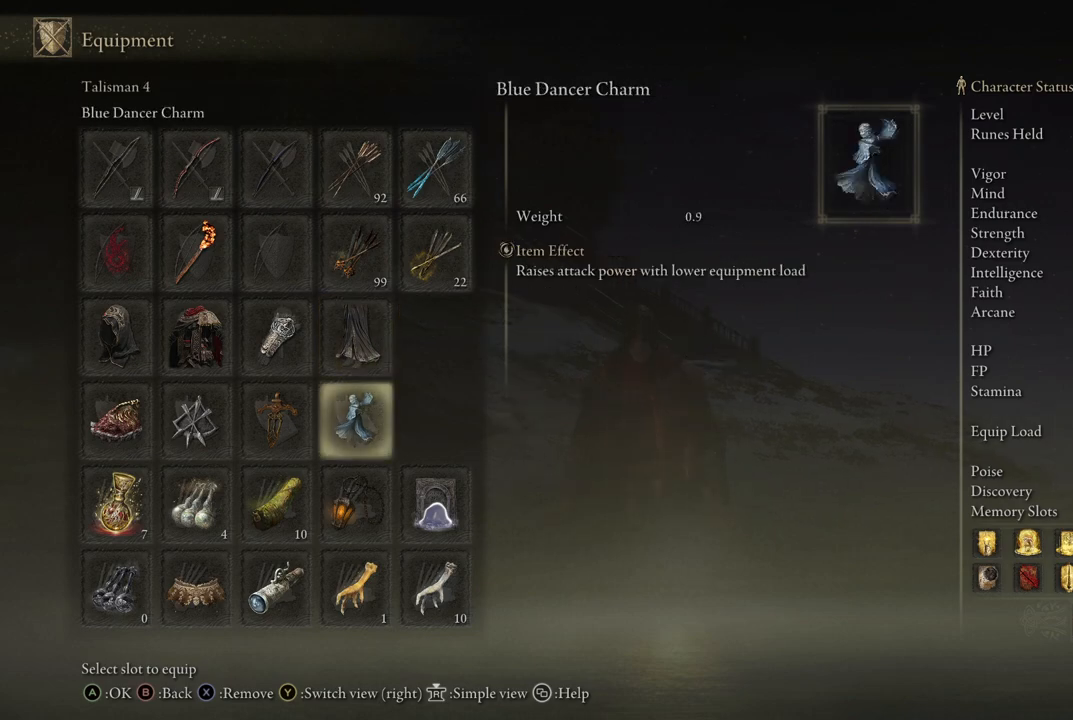
{"buttons": [], "left_stick": "center", "right_stick": "center", "events": [[50, "DPAD_DOWN", "up"], [283, "DPAD_UP", "down"], [350, "DPAD_UP", "up"]]}
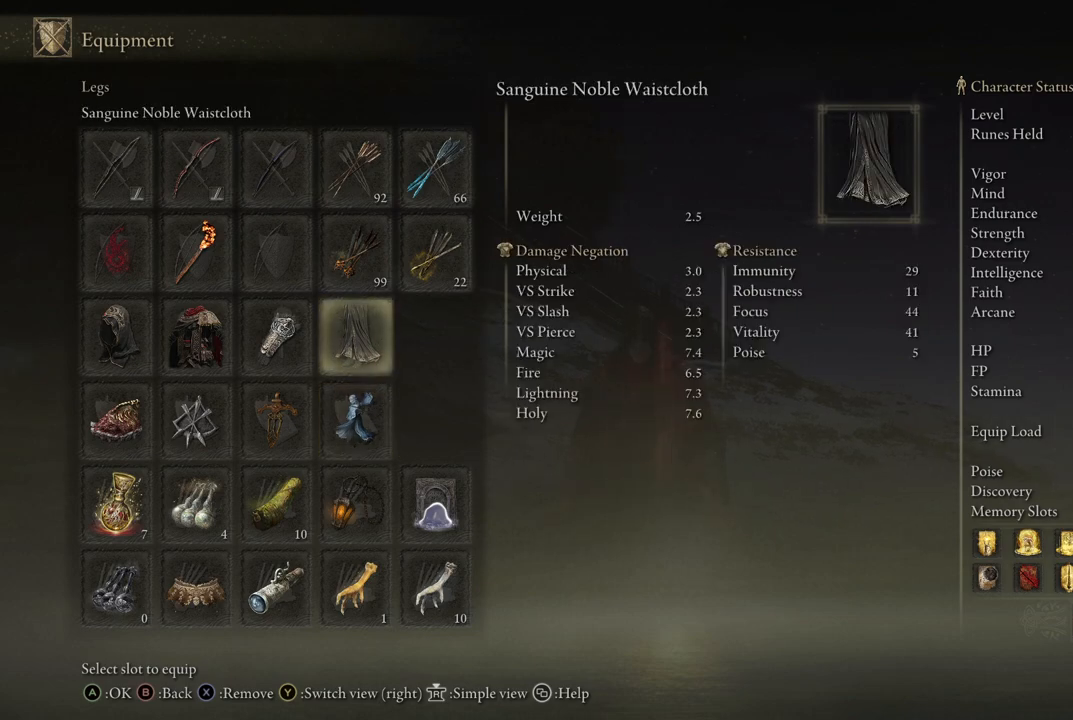
{"buttons": [], "left_stick": "center", "right_stick": "center", "events": [[300, "DPAD_UP", "down"], [383, "DPAD_UP", "up"]]}
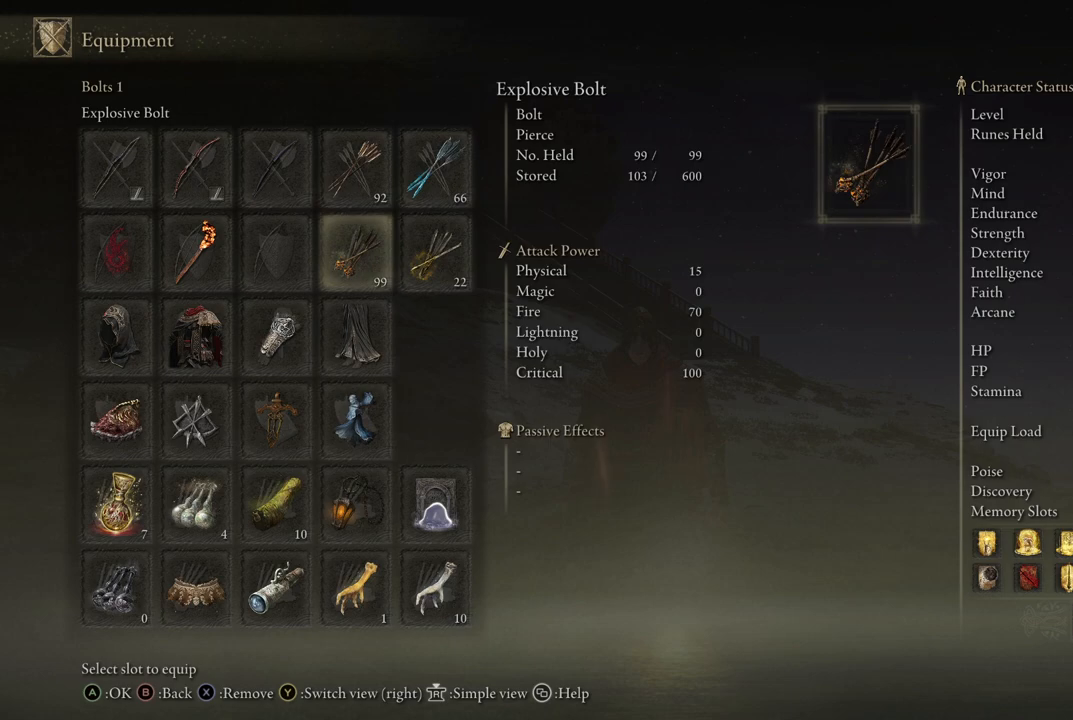
{"buttons": [], "left_stick": "center", "right_stick": "center", "events": [[83, "DPAD_DOWN", "down"], [217, "DPAD_DOWN", "up"]]}
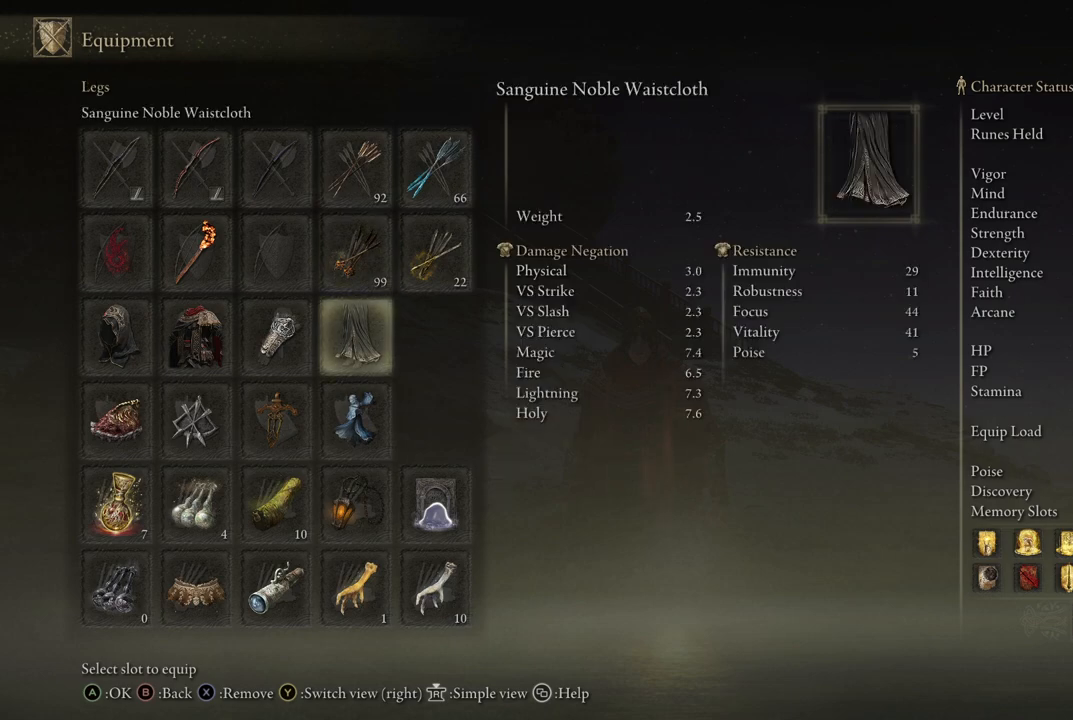
{"buttons": [], "left_stick": "center", "right_stick": "center", "events": [[17, "DPAD_LEFT", "down"], [150, "DPAD_LEFT", "up"], [400, "DPAD_RIGHT", "down"], [467, "DPAD_RIGHT", "up"]]}
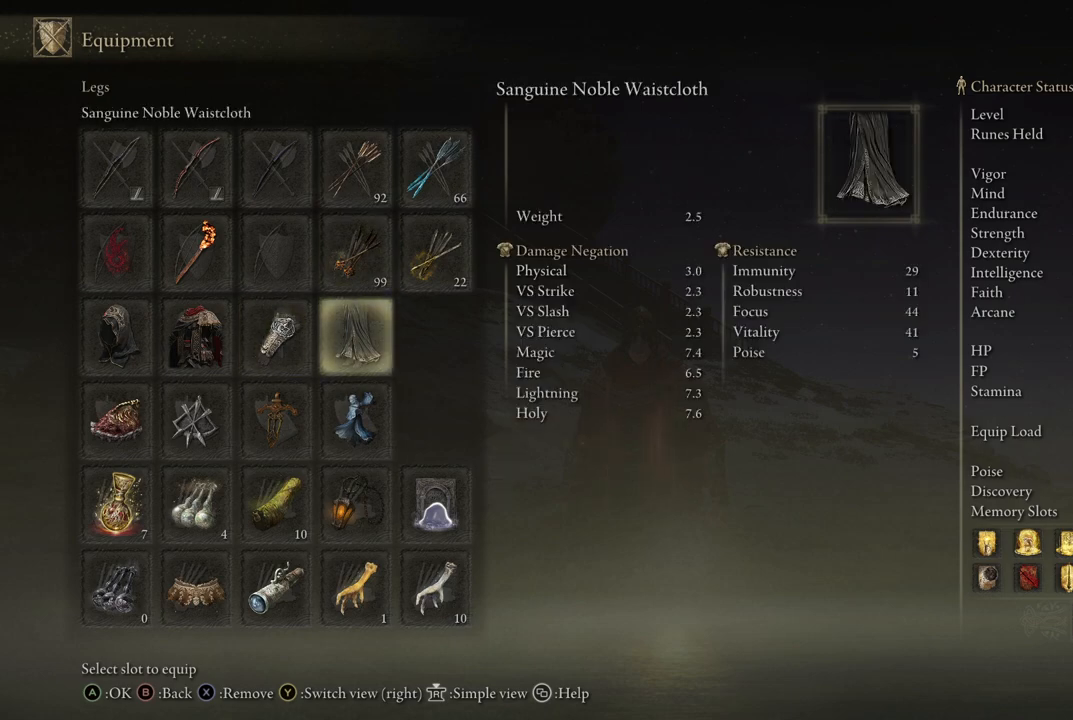
{"buttons": [], "left_stick": "center", "right_stick": "center", "events": []}
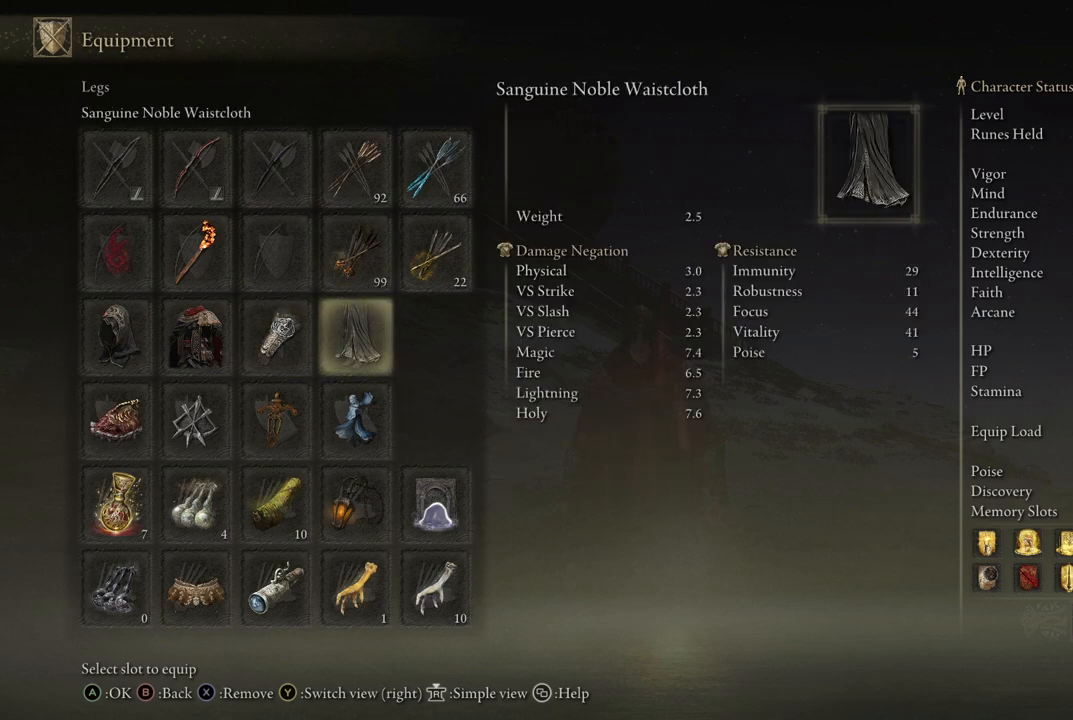
{"buttons": [], "left_stick": "center", "right_stick": "center", "events": [[333, "DPAD_LEFT", "down"], [467, "DPAD_LEFT", "up"]]}
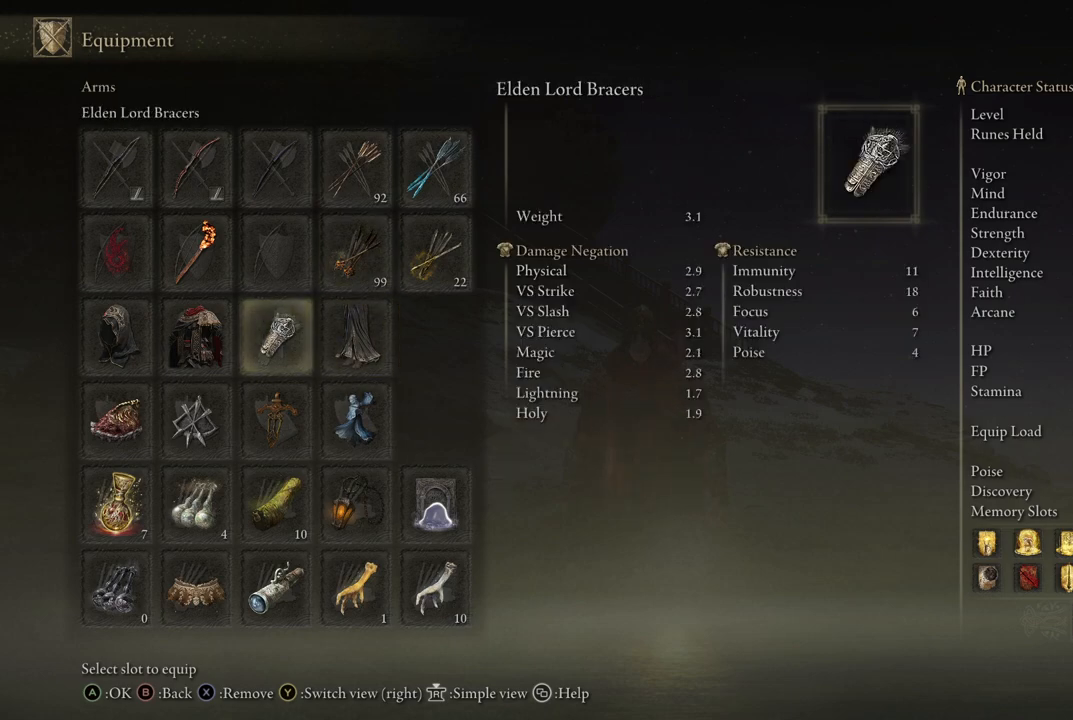
{"buttons": [], "left_stick": "center", "right_stick": "center", "events": [[183, "DPAD_RIGHT", "down"], [300, "DPAD_RIGHT", "up"]]}
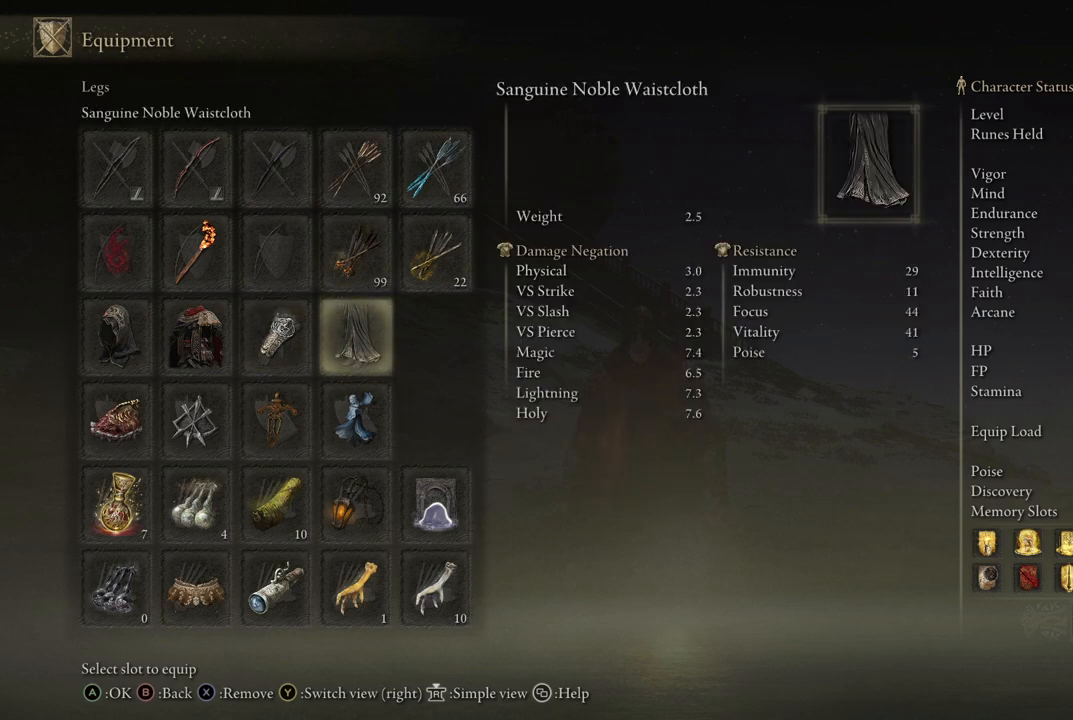
{"buttons": [], "left_stick": "center", "right_stick": "center", "events": [[33, "DPAD_LEFT", "down"], [167, "DPAD_LEFT", "up"]]}
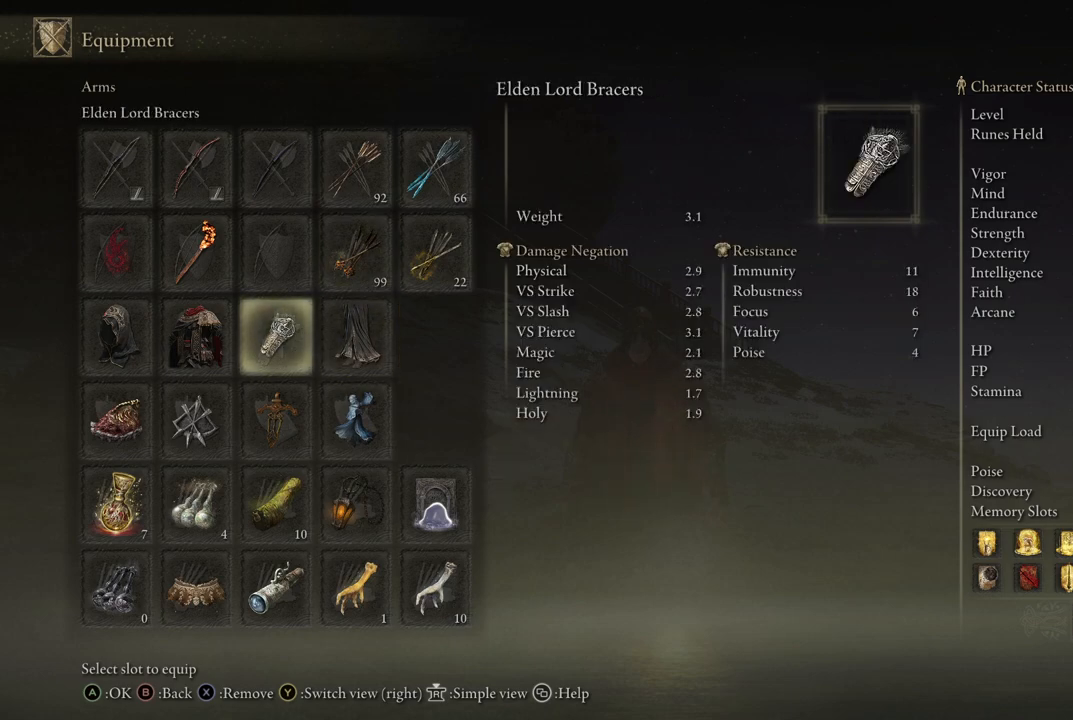
{"buttons": [], "left_stick": "center", "right_stick": "center", "events": [[117, "DPAD_RIGHT", "down"], [217, "DPAD_RIGHT", "up"], [400, "DPAD_LEFT", "down"], [500, "DPAD_LEFT", "up"]]}
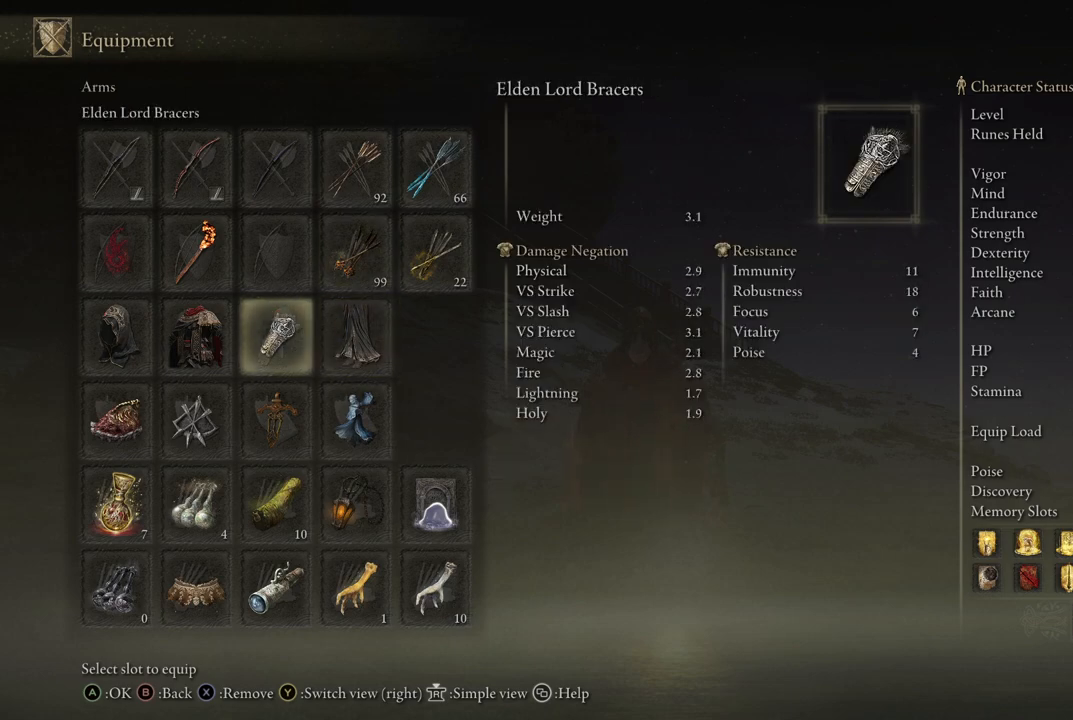
{"buttons": [], "left_stick": "center", "right_stick": "center", "events": []}
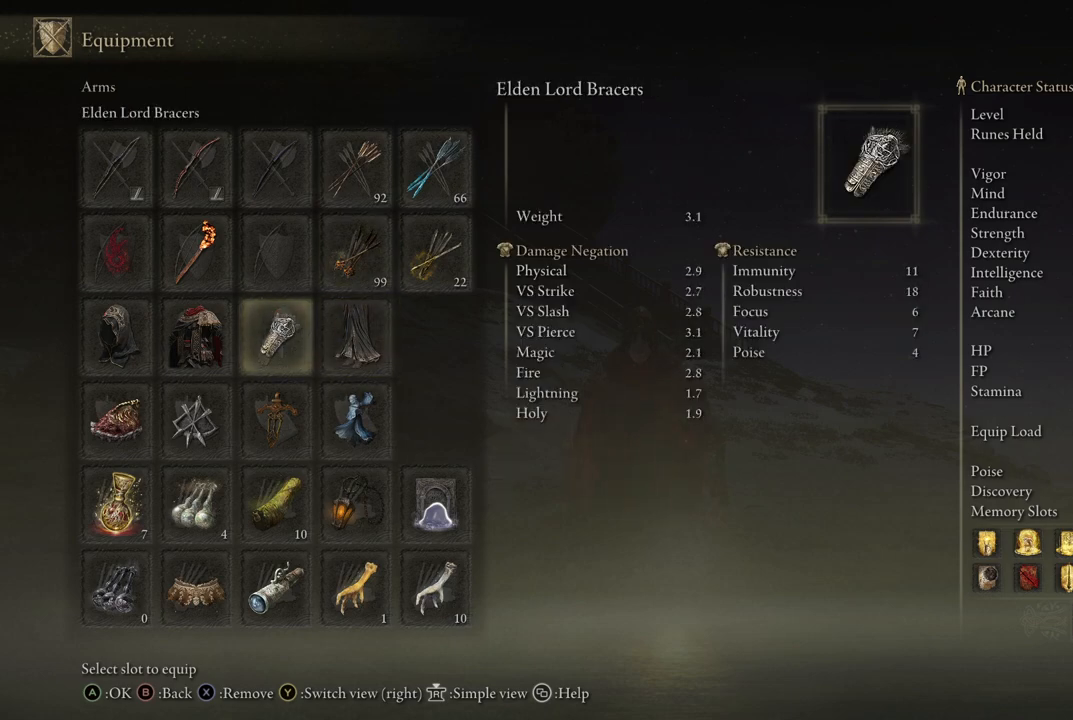
{"buttons": [], "left_stick": "center", "right_stick": "center", "events": [[33, "DPAD_RIGHT", "down"], [183, "DPAD_RIGHT", "up"], [383, "DPAD_LEFT", "down"], [483, "DPAD_LEFT", "up"]]}
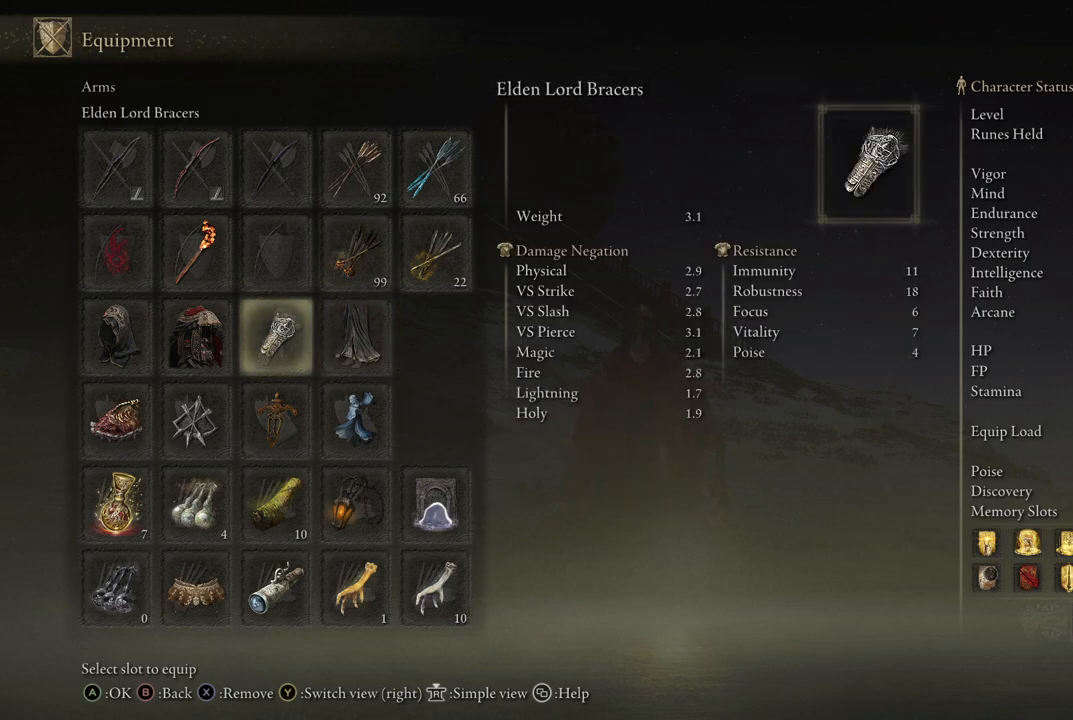
{"buttons": [], "left_stick": "center", "right_stick": "center", "events": [[50, "A", "down"], [150, "A", "up"]]}